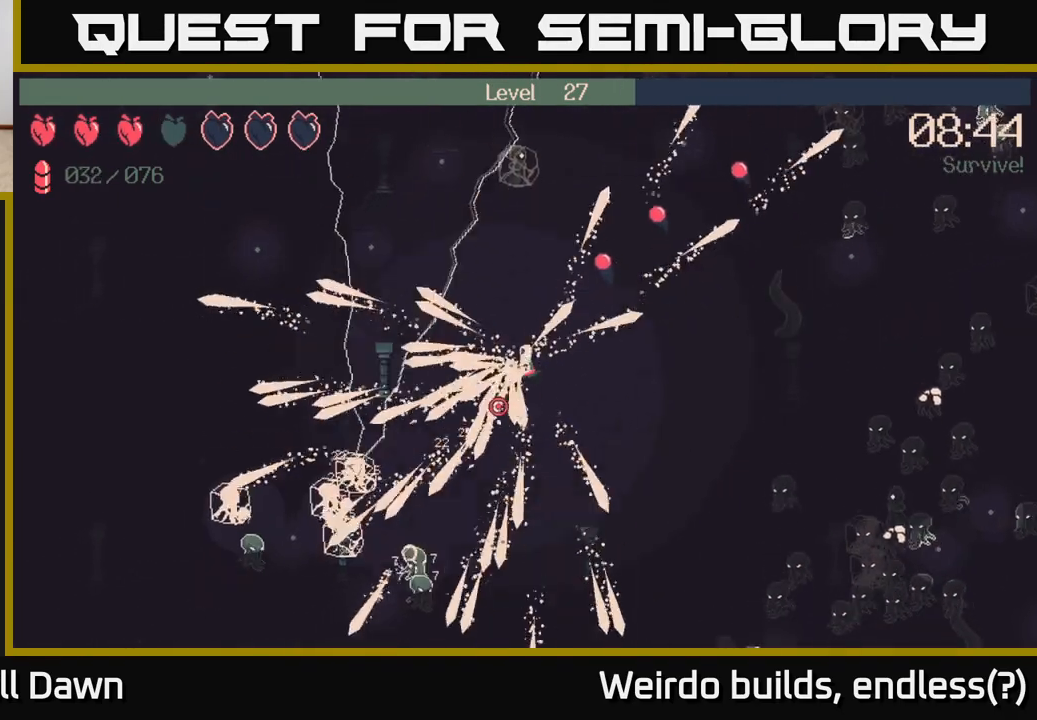
Gameplay with a controller (Xbox layout); each line is a JSON object with the inputs held at the frame after it. "events" lists button and stick changes between this image and that frame as [ms after this image, input, new state], when the widget could be followed in between. Not read: L3 R3.
{"buttons": ["R2"], "left_stick": "down-left", "right_stick": "down-left", "events": [[33, "left_stick", "down-left"]]}
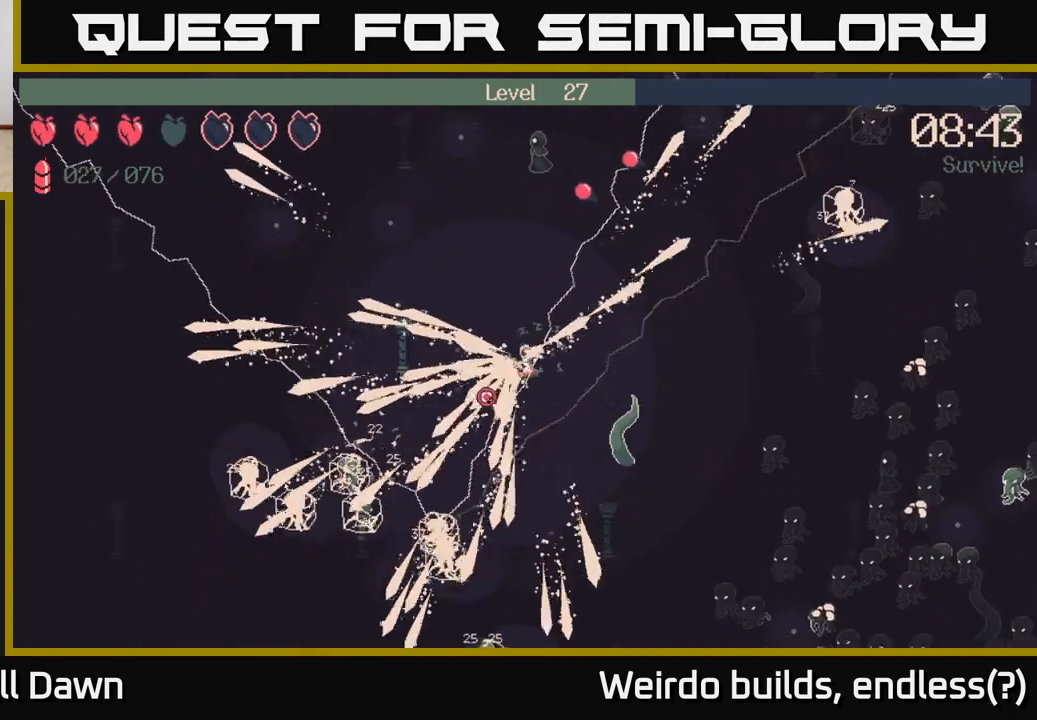
{"buttons": ["R2"], "left_stick": "down-left", "right_stick": "down", "events": [[417, "right_stick", "down"]]}
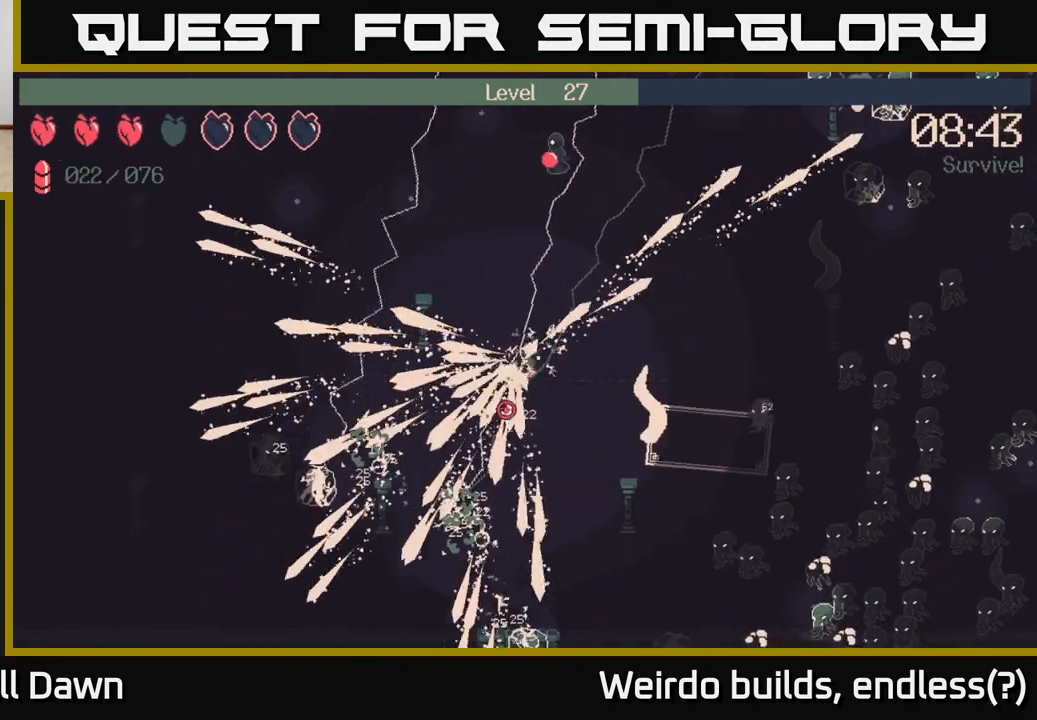
{"buttons": [], "left_stick": "down", "right_stick": "down-right", "events": [[133, "right_stick", "right"], [300, "right_stick", "down-right"], [383, "R2", "up"], [383, "left_stick", "down"]]}
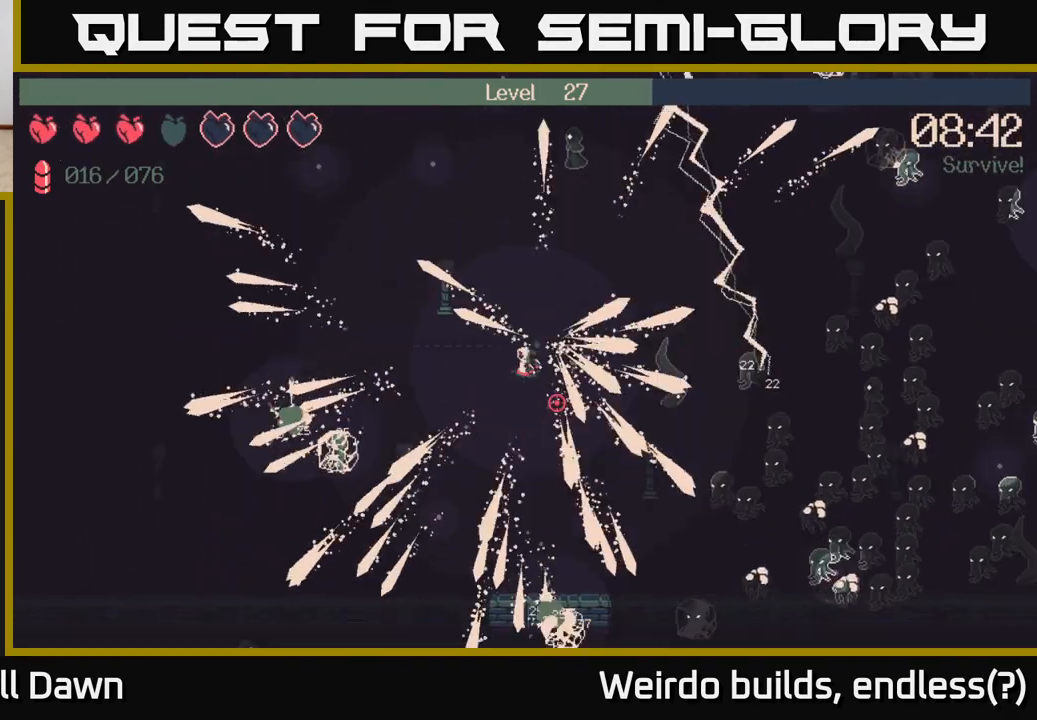
{"buttons": ["R2"], "left_stick": "right", "right_stick": "right", "events": [[83, "right_stick", "center"], [250, "left_stick", "down-right"], [367, "right_stick", "right"], [433, "left_stick", "right"], [483, "R2", "down"]]}
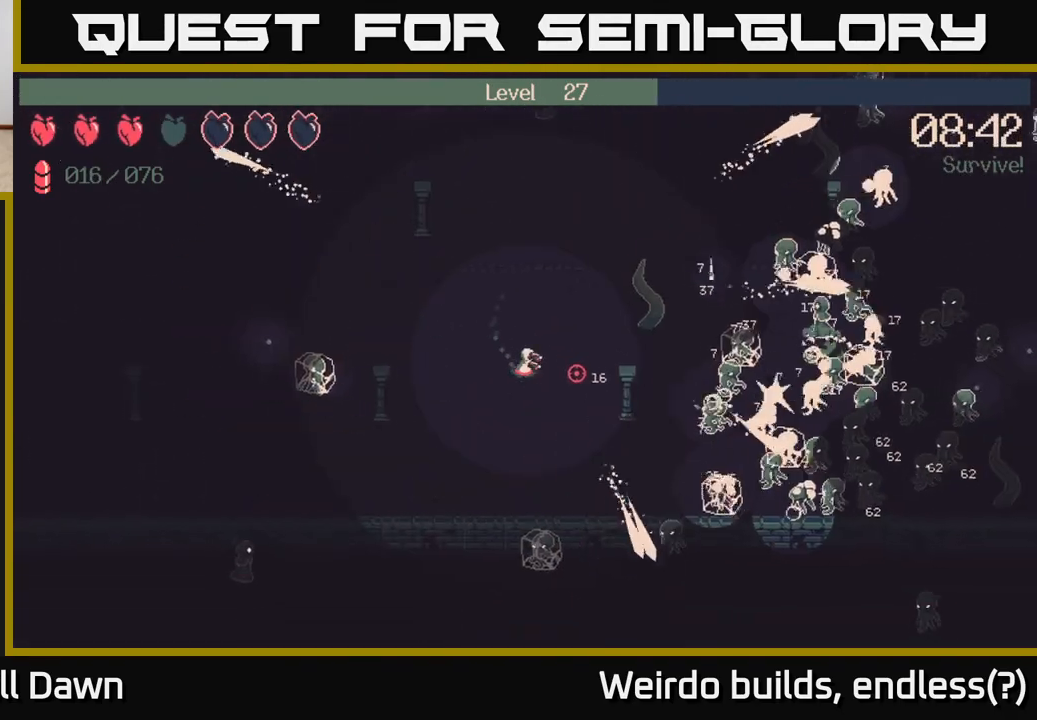
{"buttons": ["R2"], "left_stick": "right", "right_stick": "right", "events": [[183, "right_stick", "up-right"], [300, "right_stick", "down-right"], [400, "right_stick", "right"]]}
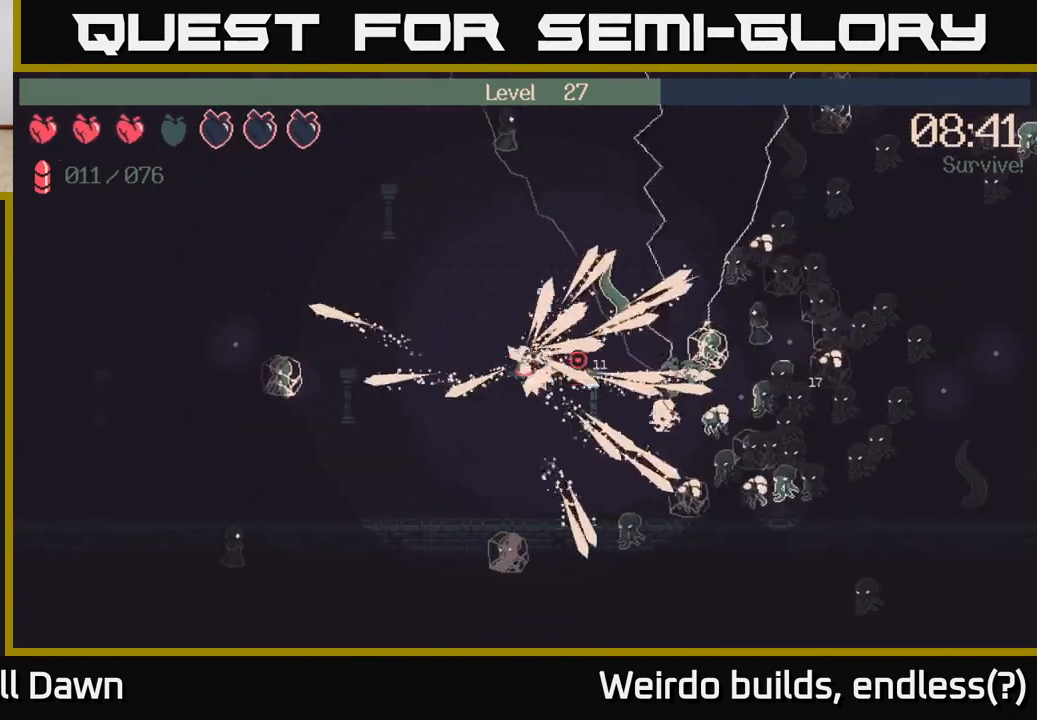
{"buttons": ["R2"], "left_stick": "down-right", "right_stick": "down-right", "events": [[467, "left_stick", "down-right"], [500, "right_stick", "down-right"]]}
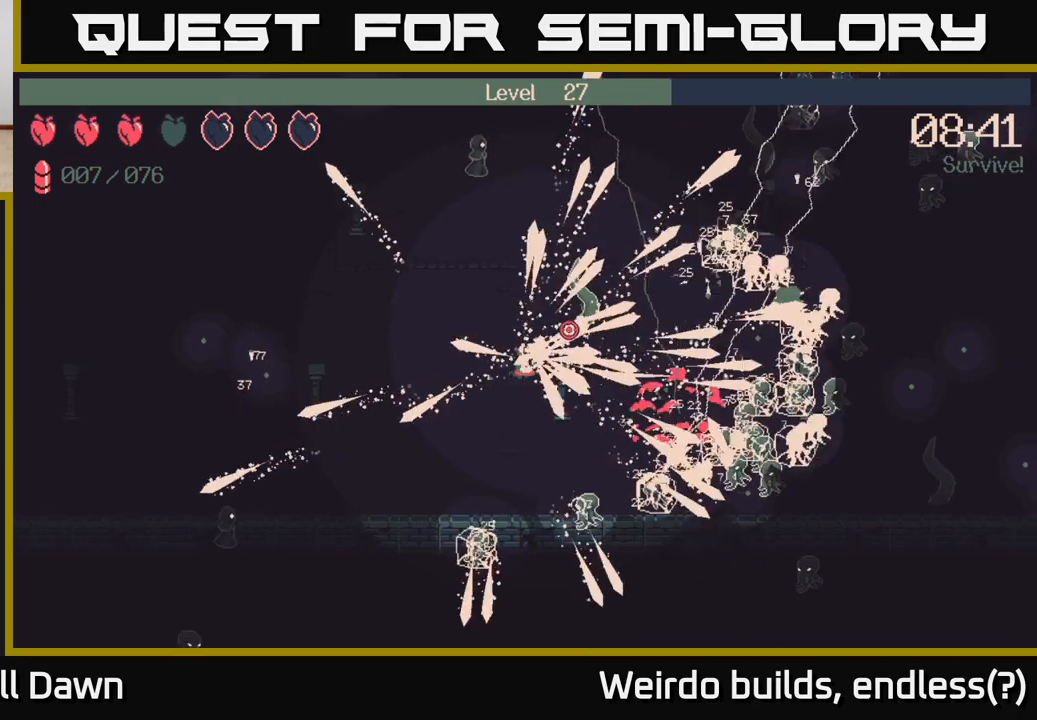
{"buttons": ["R2"], "left_stick": "right", "right_stick": "right", "events": [[100, "left_stick", "down-left"], [100, "right_stick", "right"], [267, "left_stick", "down-right"], [433, "left_stick", "right"]]}
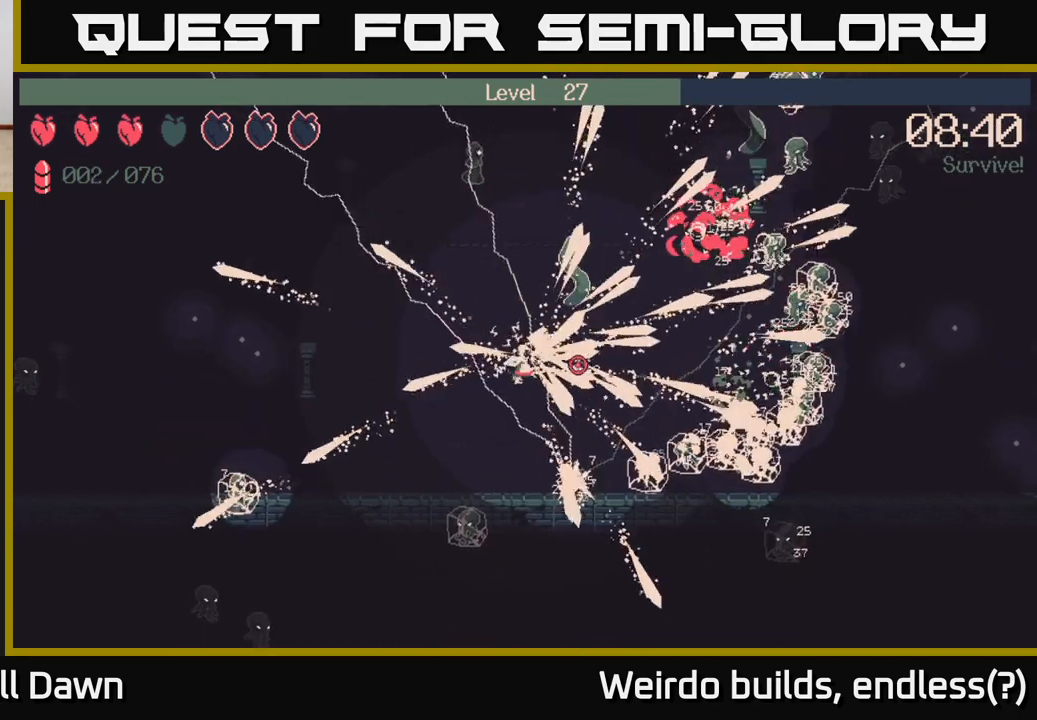
{"buttons": ["R2"], "left_stick": "right", "right_stick": "down-right", "events": [[283, "right_stick", "up-right"], [450, "right_stick", "down-right"]]}
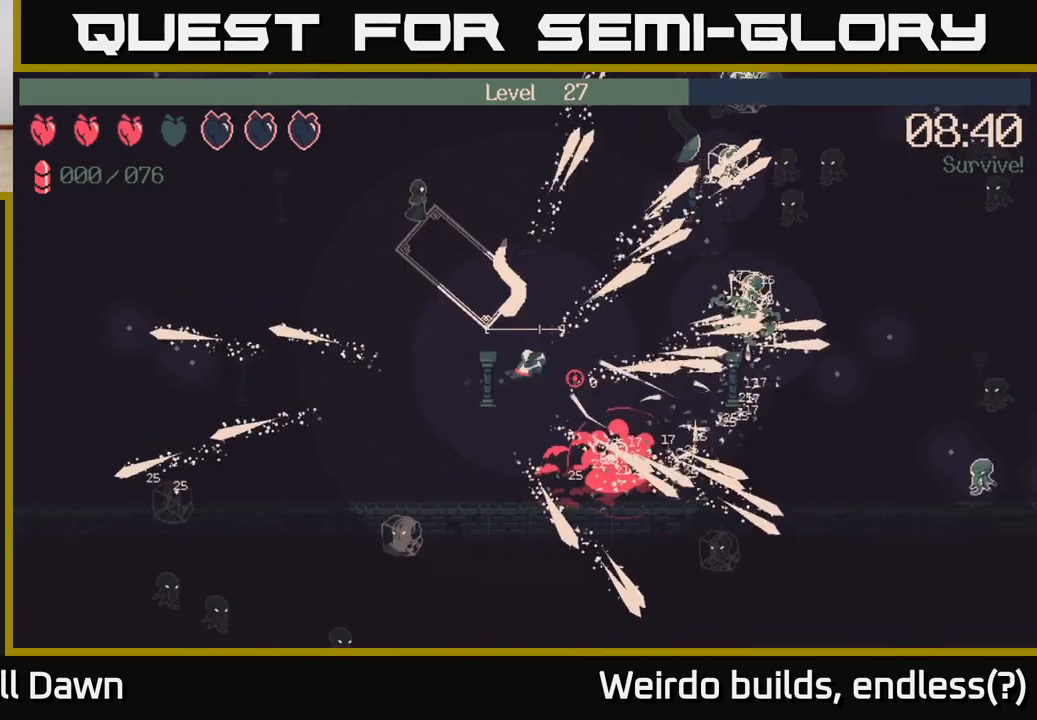
{"buttons": [], "left_stick": "right", "right_stick": "center", "events": [[133, "R2", "up"], [183, "right_stick", "right"], [283, "right_stick", "center"]]}
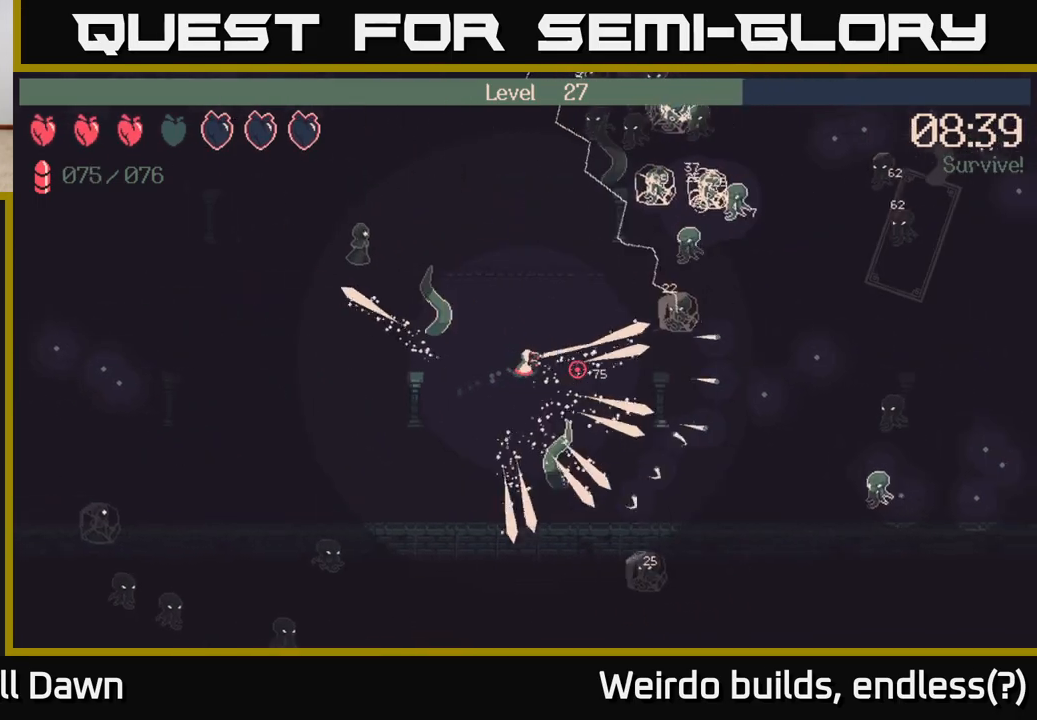
{"buttons": [], "left_stick": "right", "right_stick": "up-right", "events": [[50, "right_stick", "right"], [317, "right_stick", "up-right"]]}
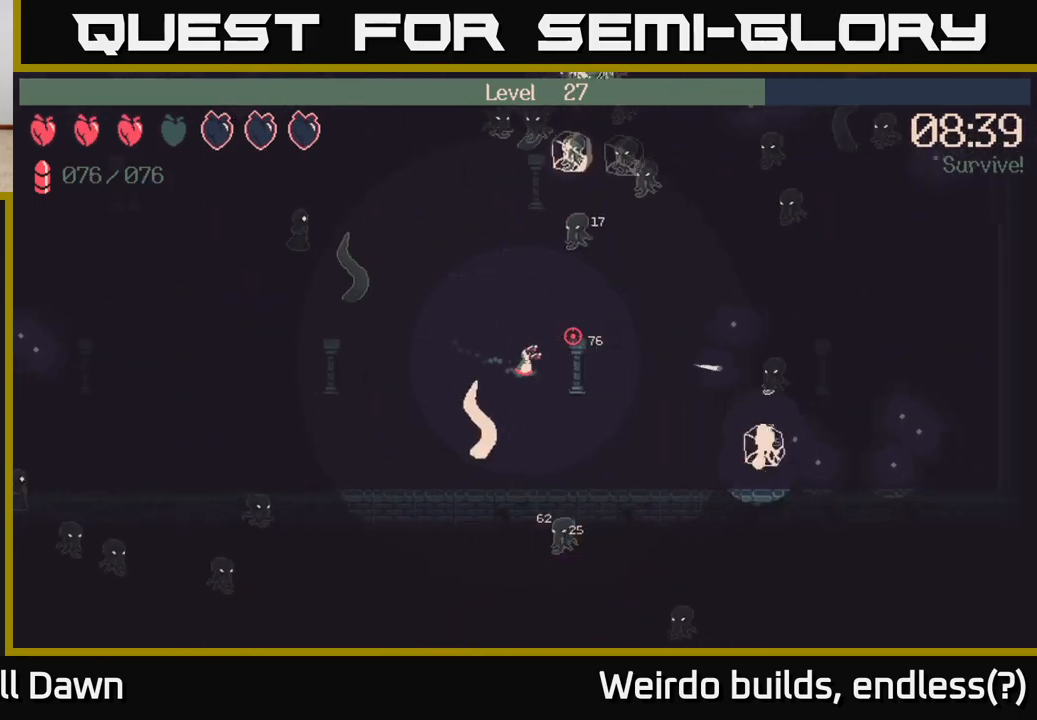
{"buttons": ["R2"], "left_stick": "up-right", "right_stick": "up-left", "events": [[50, "left_stick", "up-right"], [400, "right_stick", "up"], [433, "R2", "down"], [500, "right_stick", "up-left"]]}
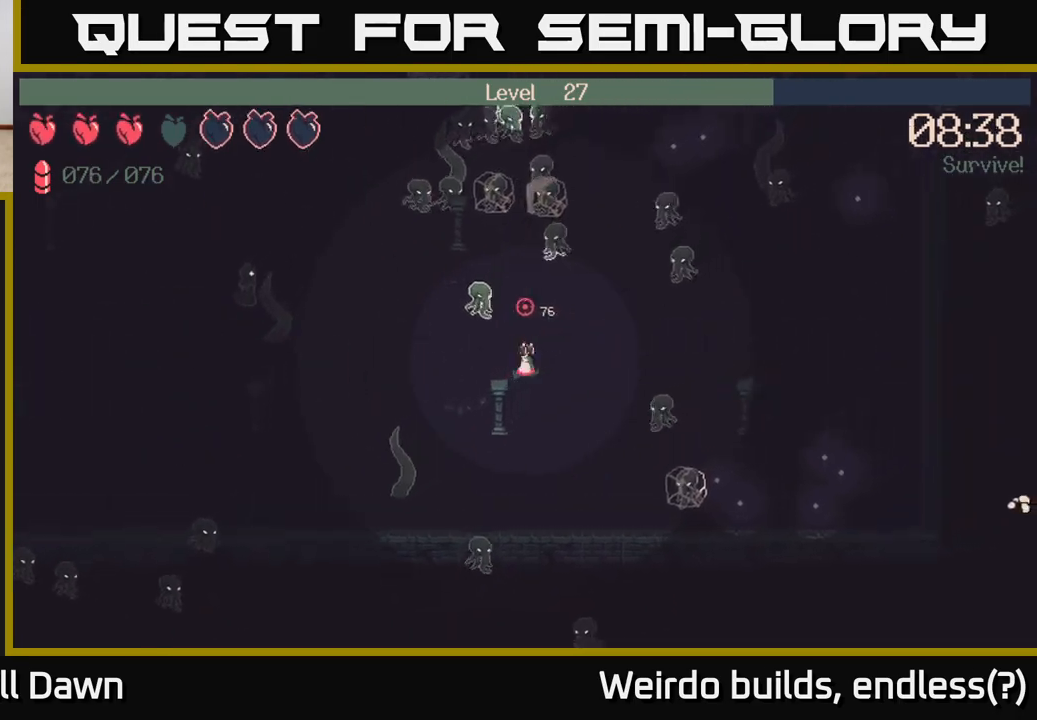
{"buttons": ["R2"], "left_stick": "up-right", "right_stick": "up-right", "events": [[133, "right_stick", "up-right"], [283, "right_stick", "up"], [417, "right_stick", "up-right"]]}
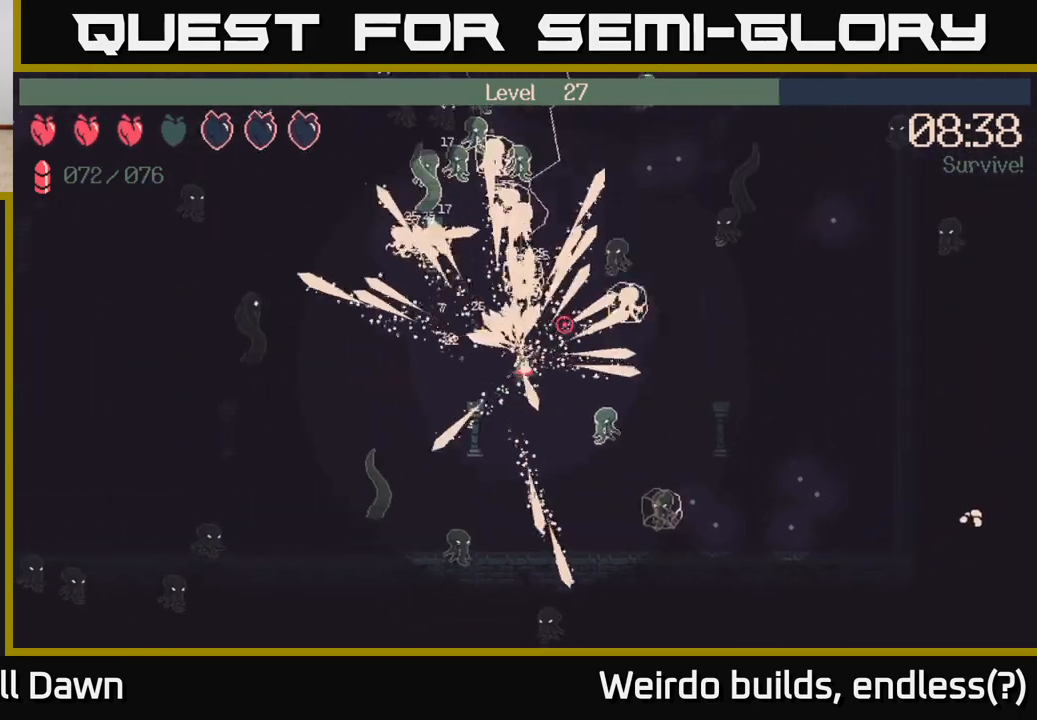
{"buttons": ["R2"], "left_stick": "up", "right_stick": "up-right", "events": [[50, "right_stick", "up"], [167, "right_stick", "up-right"], [250, "left_stick", "up"], [333, "right_stick", "up-left"], [450, "right_stick", "up-right"]]}
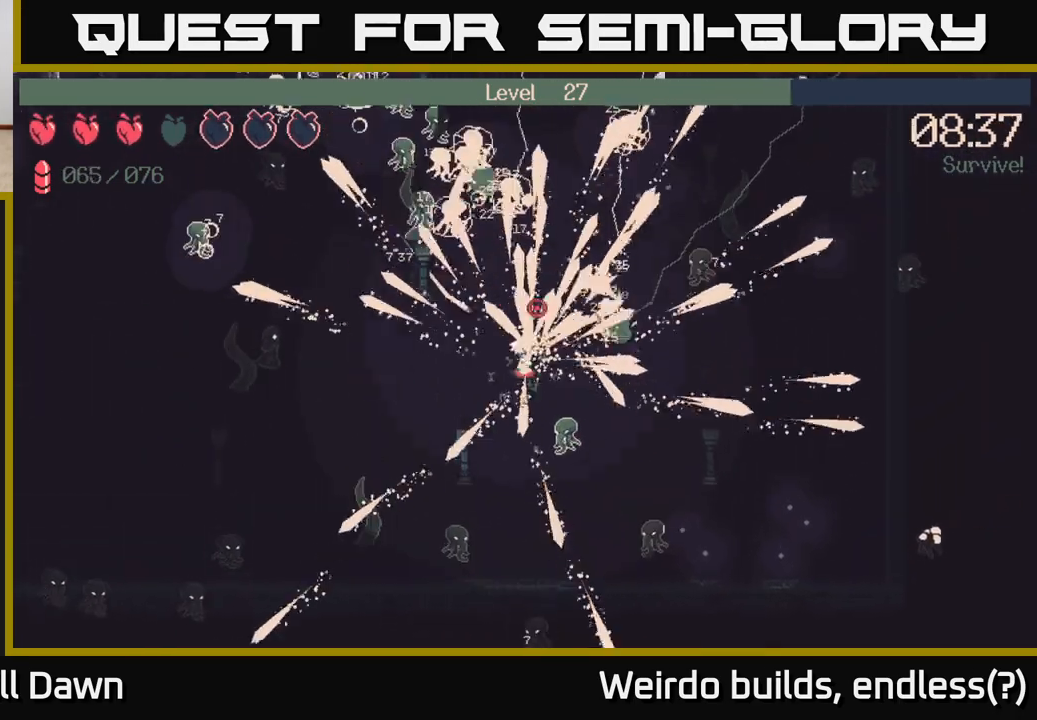
{"buttons": ["R2"], "left_stick": "up", "right_stick": "up-left", "events": [[83, "left_stick", "up-right"], [100, "right_stick", "up-left"], [200, "right_stick", "up-right"], [333, "right_stick", "up-left"], [350, "left_stick", "up"]]}
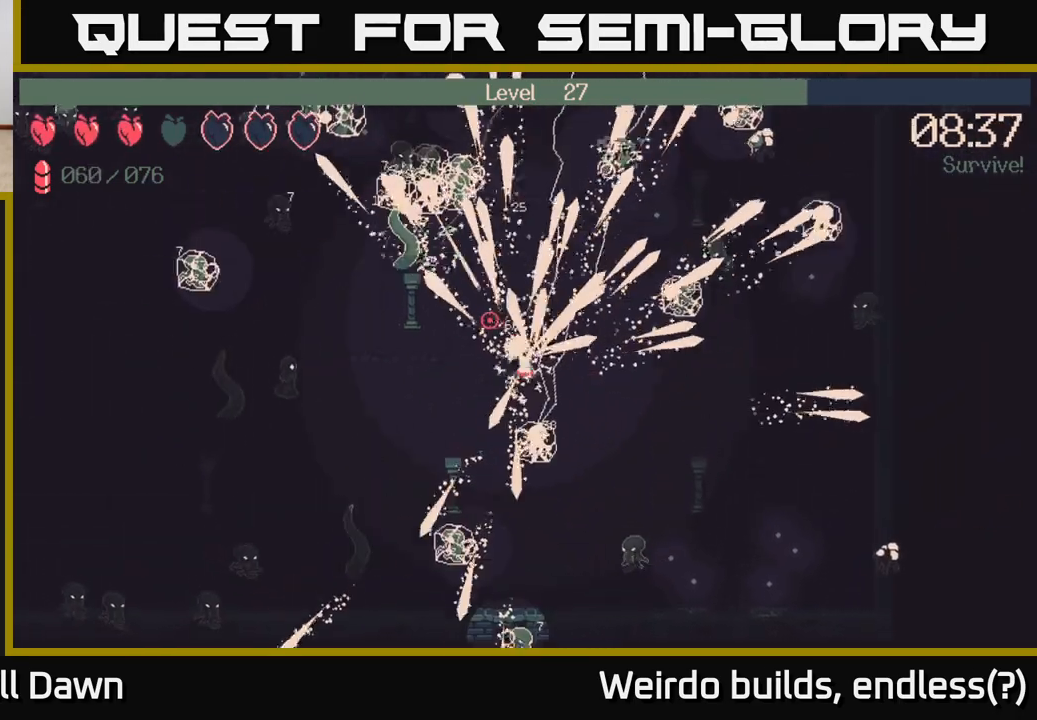
{"buttons": [], "left_stick": "up", "right_stick": "up-right", "events": [[200, "R2", "up"], [450, "right_stick", "up-right"]]}
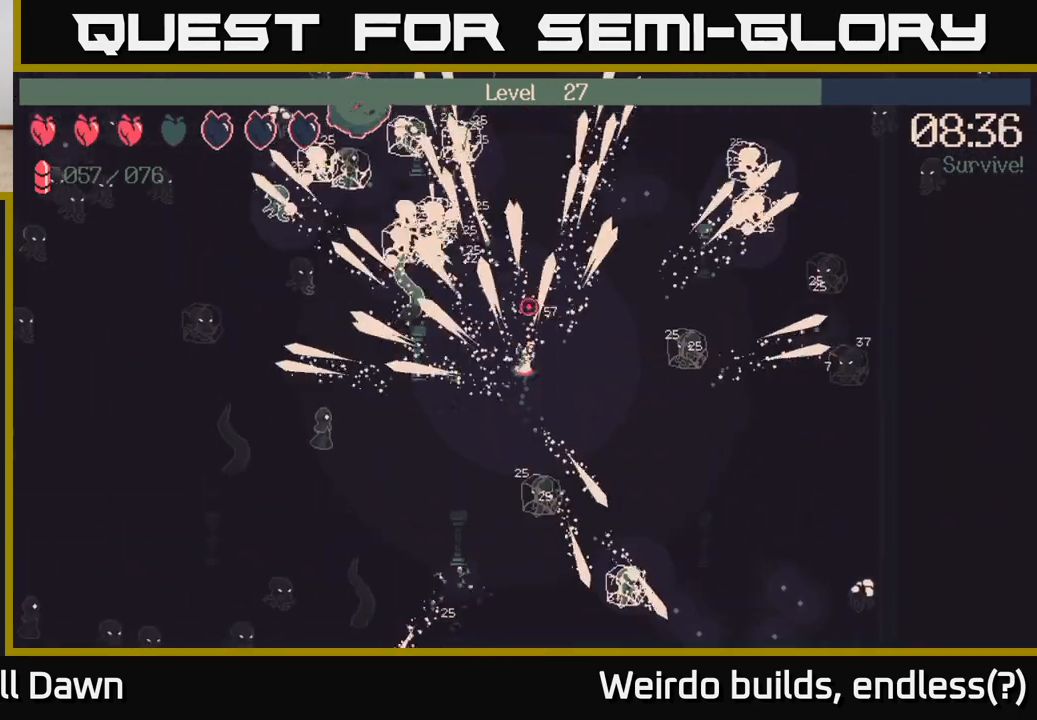
{"buttons": ["R2"], "left_stick": "up-left", "right_stick": "up-left", "events": [[167, "left_stick", "up-left"], [367, "right_stick", "up-left"], [483, "R2", "down"]]}
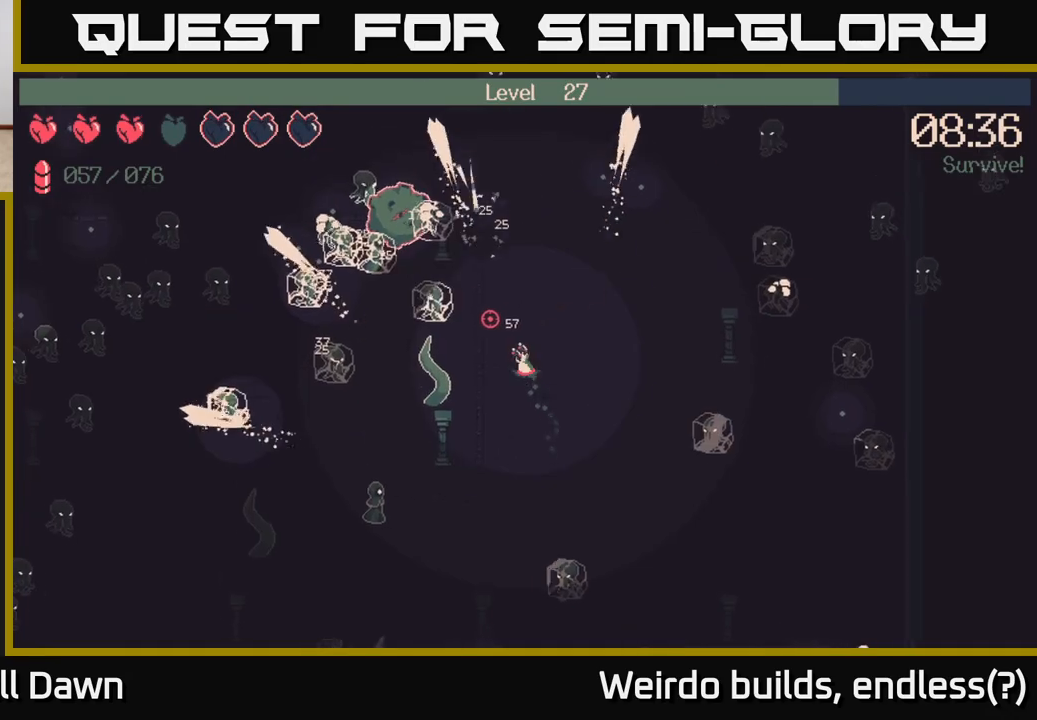
{"buttons": ["R2"], "left_stick": "up-left", "right_stick": "up-left", "events": []}
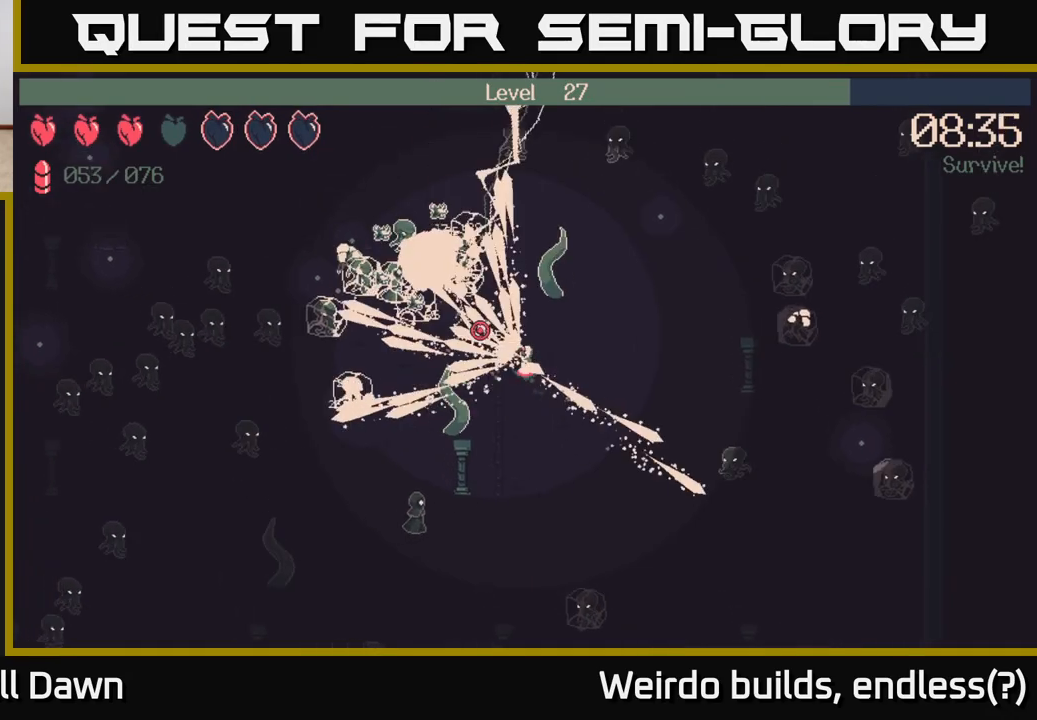
{"buttons": ["R2"], "left_stick": "up-left", "right_stick": "up-left", "events": []}
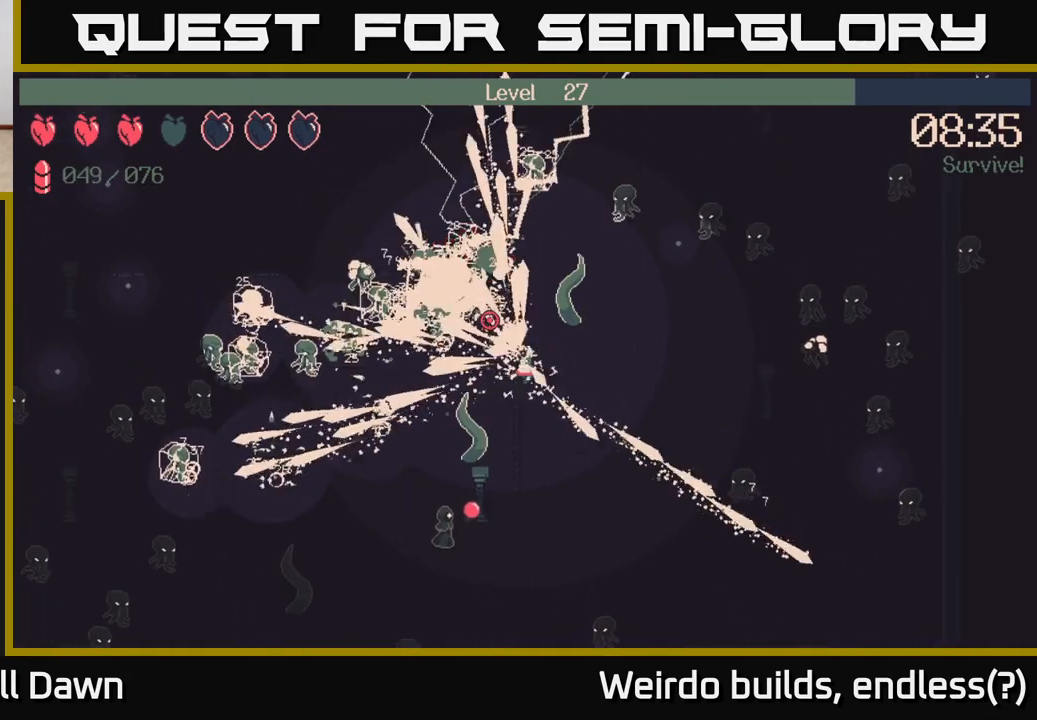
{"buttons": ["R2"], "left_stick": "up-left", "right_stick": "up-left", "events": [[50, "left_stick", "center"], [417, "left_stick", "up-left"]]}
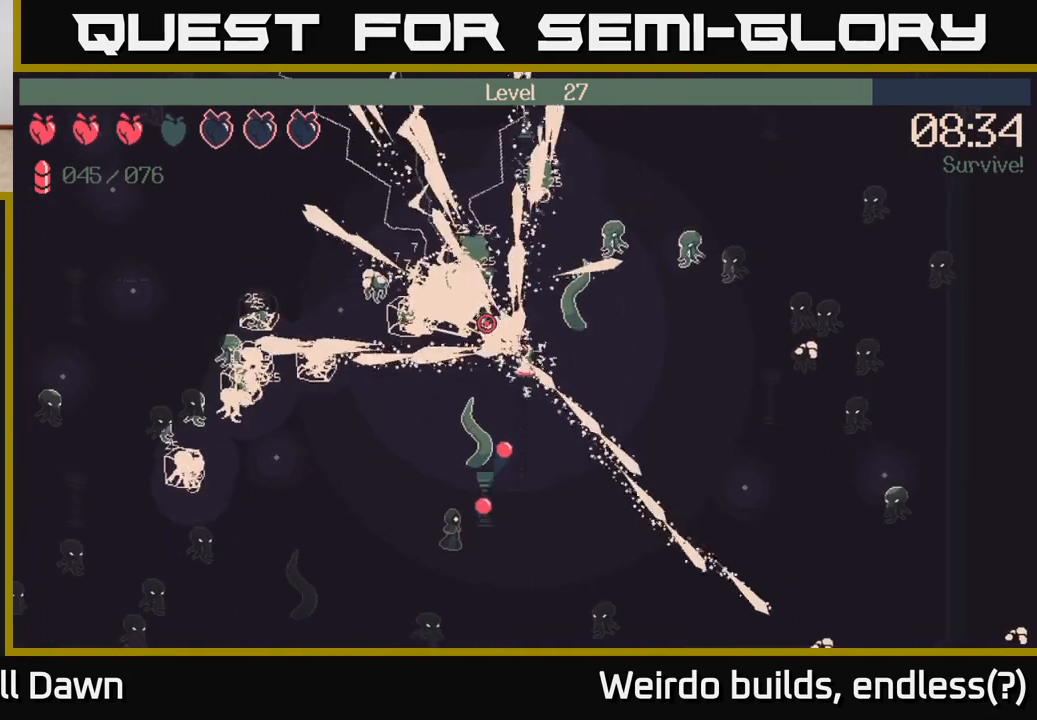
{"buttons": ["R2"], "left_stick": "down-left", "right_stick": "down", "events": [[283, "left_stick", "down-left"], [417, "right_stick", "down-left"], [467, "right_stick", "down"]]}
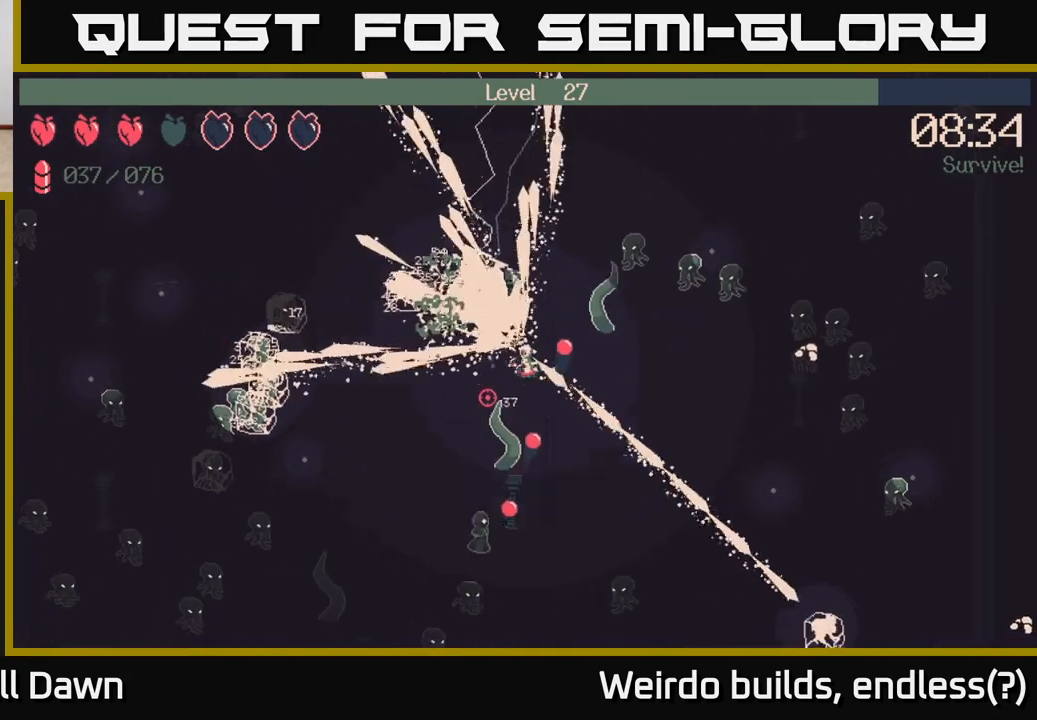
{"buttons": ["R2"], "left_stick": "down-left", "right_stick": "down", "events": []}
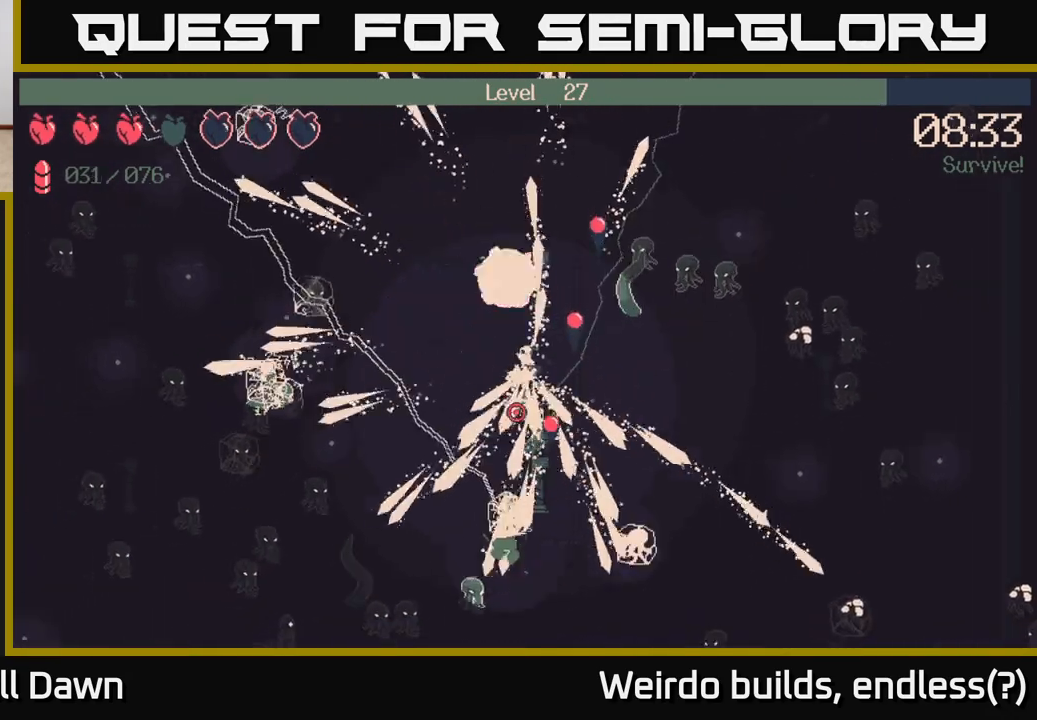
{"buttons": ["R2"], "left_stick": "down-left", "right_stick": "down", "events": [[283, "right_stick", "down-left"], [483, "right_stick", "down"]]}
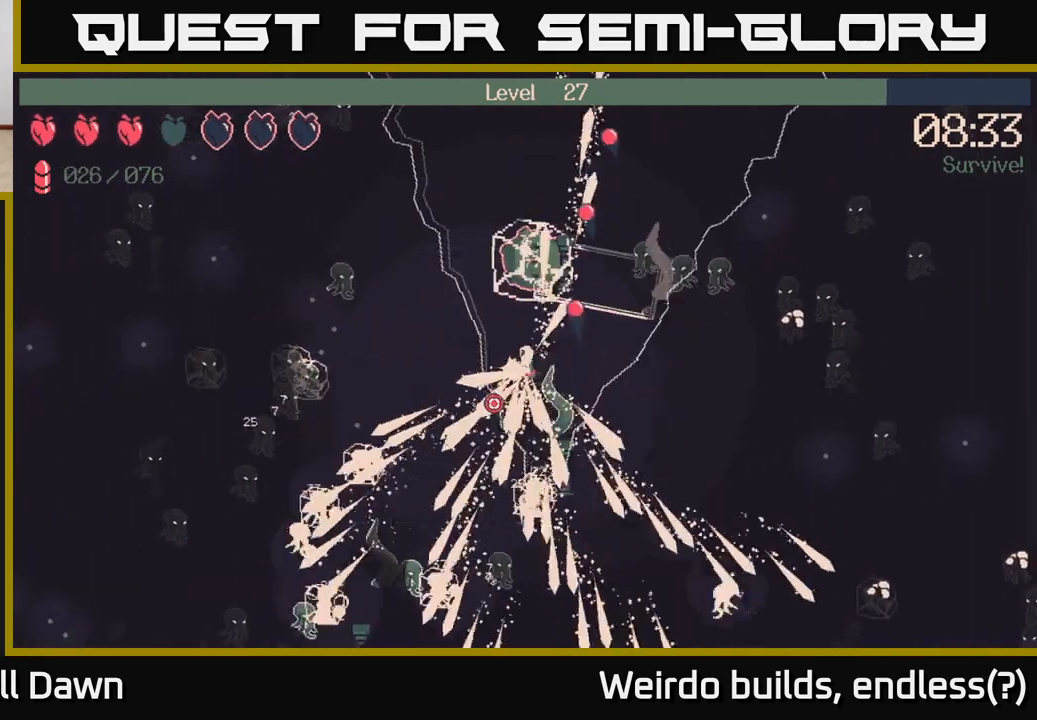
{"buttons": [], "left_stick": "up", "right_stick": "up", "events": [[283, "right_stick", "down-left"], [350, "left_stick", "down-right"], [433, "R2", "up"], [467, "right_stick", "up"], [500, "left_stick", "up"]]}
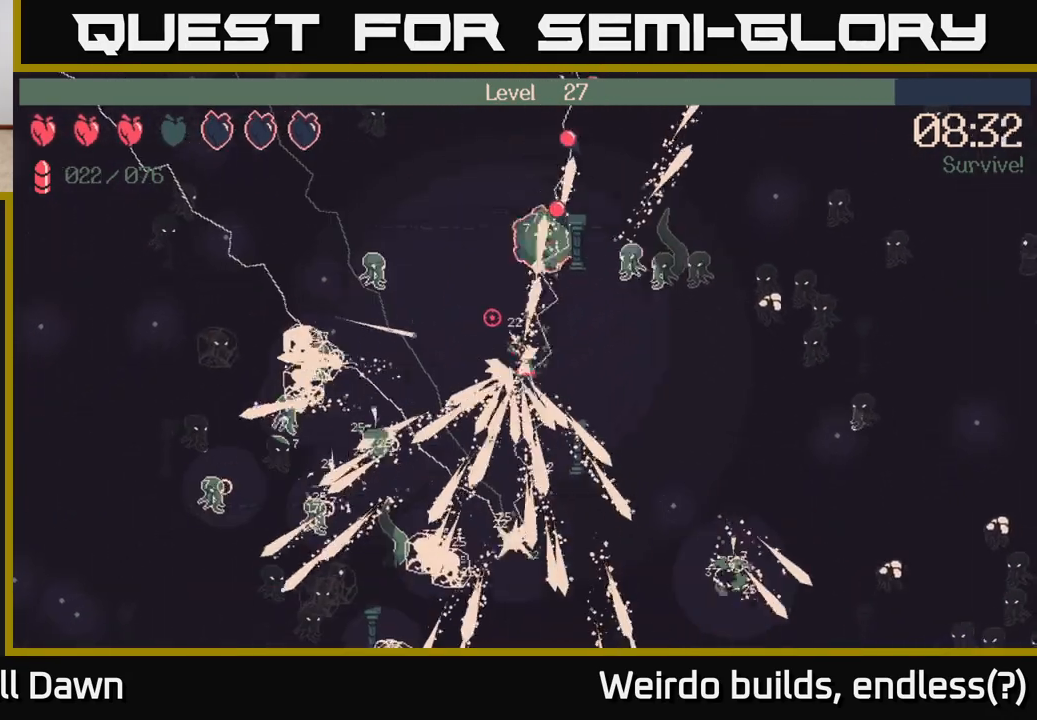
{"buttons": ["R2"], "left_stick": "up", "right_stick": "up-right", "events": [[83, "right_stick", "up-right"], [133, "left_stick", "up-left"], [433, "left_stick", "up"], [483, "R2", "down"]]}
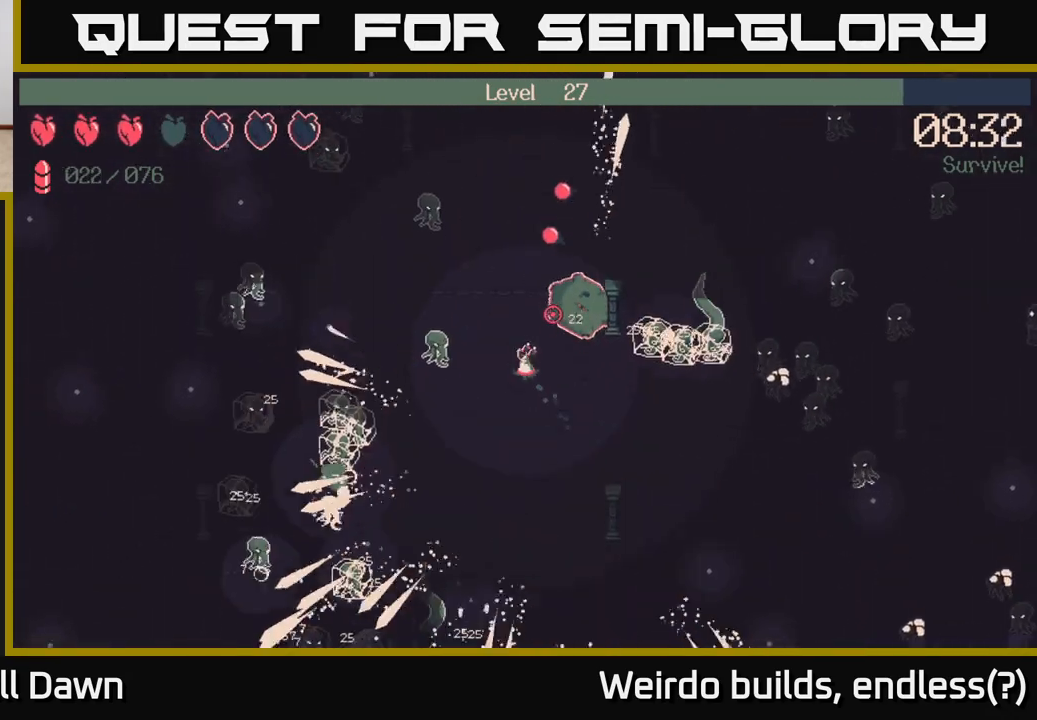
{"buttons": ["R2"], "left_stick": "center", "right_stick": "up-right", "events": [[250, "left_stick", "center"]]}
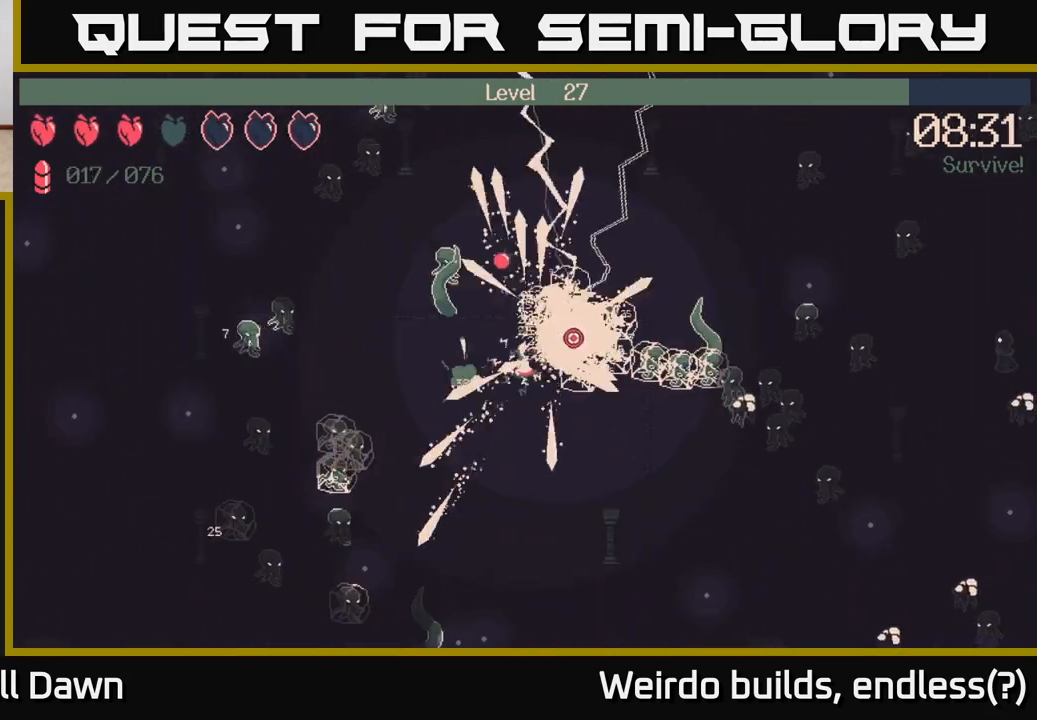
{"buttons": ["R2"], "left_stick": "down-right", "right_stick": "up-right", "events": [[100, "left_stick", "down"], [450, "left_stick", "down-right"]]}
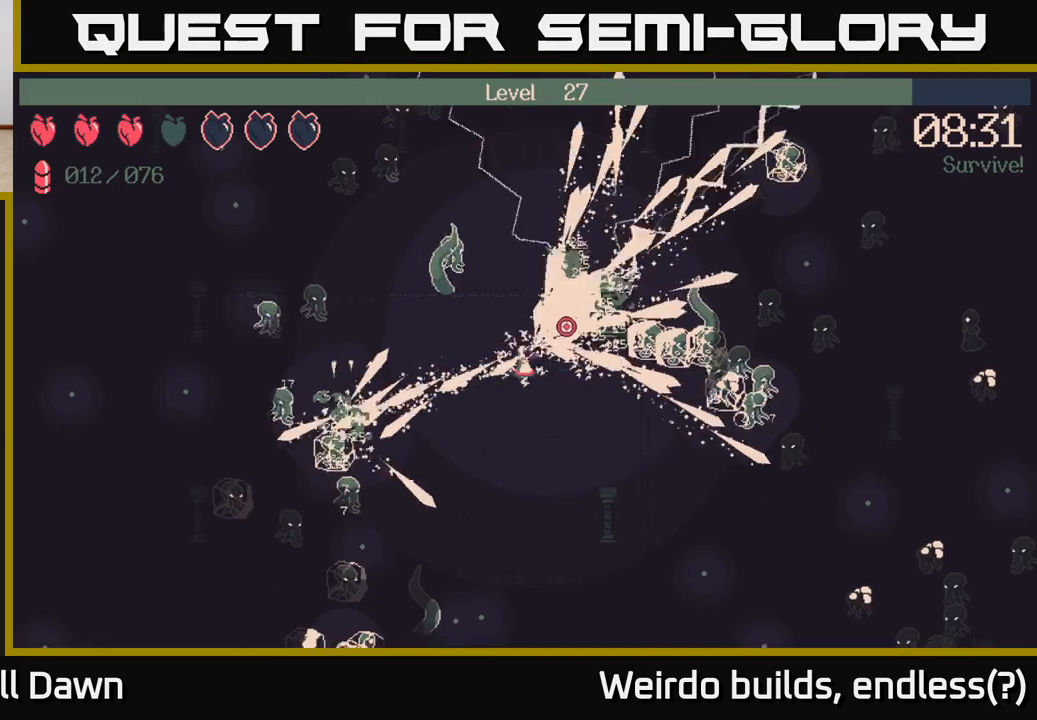
{"buttons": ["R2"], "left_stick": "right", "right_stick": "up-right", "events": [[333, "left_stick", "up-right"], [450, "left_stick", "right"]]}
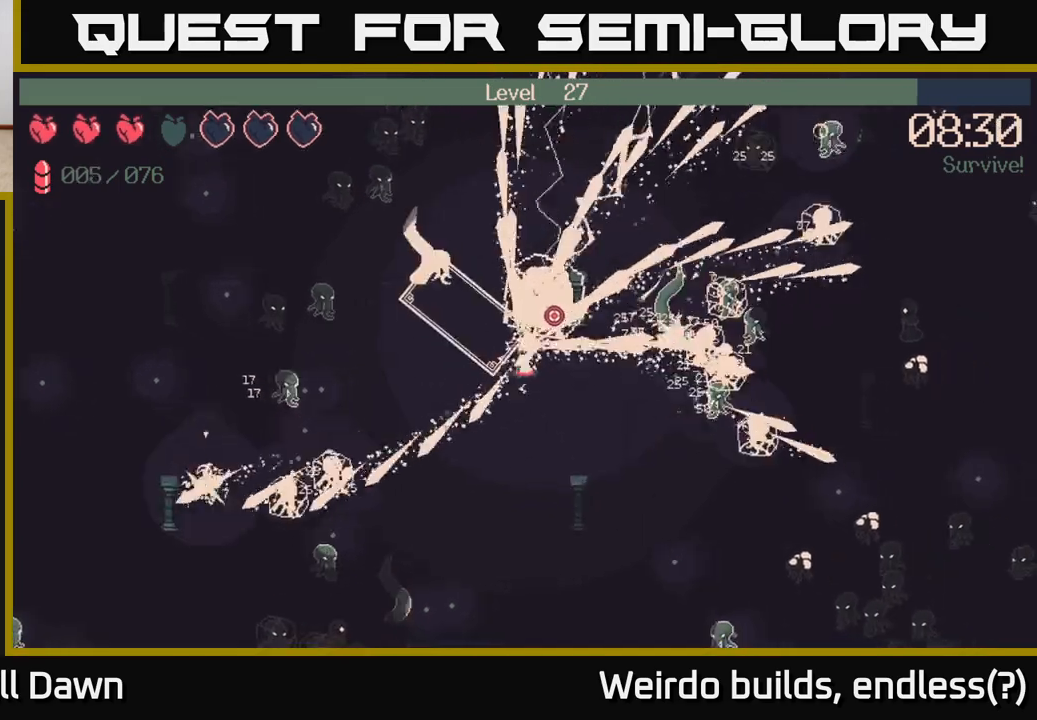
{"buttons": ["R2"], "left_stick": "center", "right_stick": "up-right", "events": [[17, "left_stick", "center"]]}
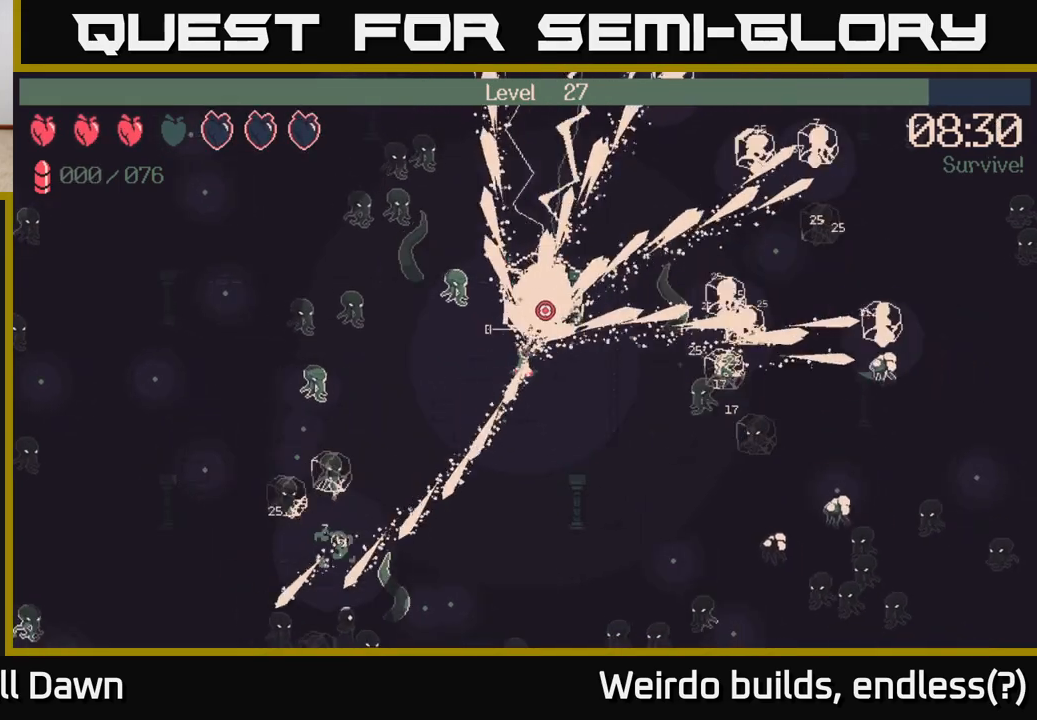
{"buttons": ["R2"], "left_stick": "center", "right_stick": "up-right", "events": []}
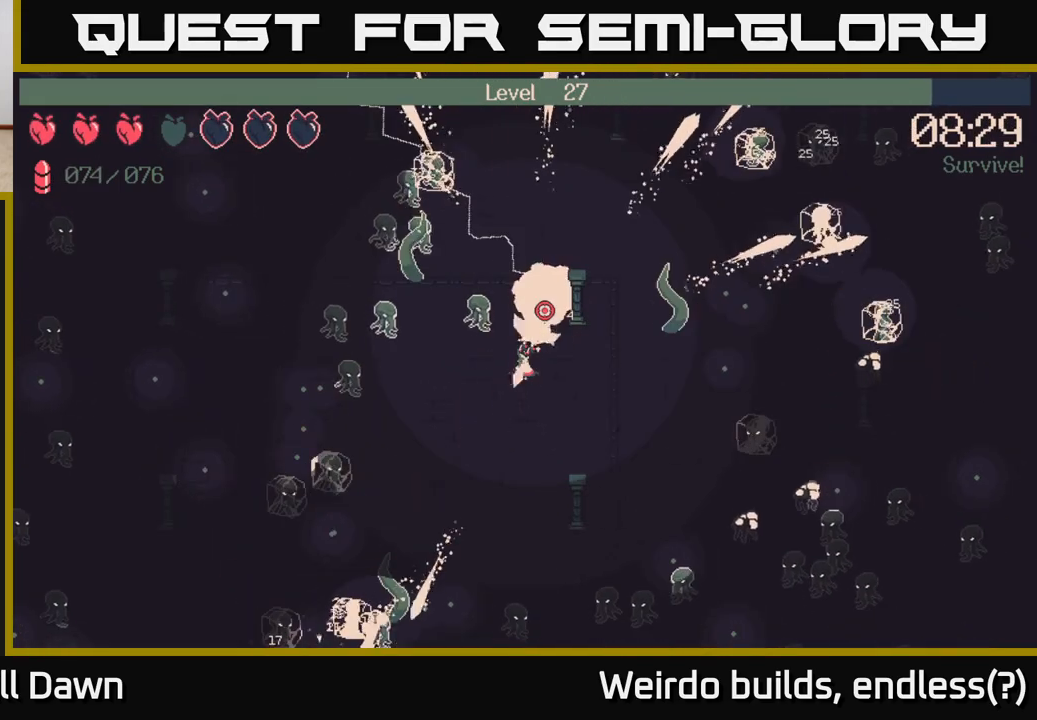
{"buttons": ["R2"], "left_stick": "right", "right_stick": "up", "events": [[283, "left_stick", "right"], [317, "right_stick", "up"]]}